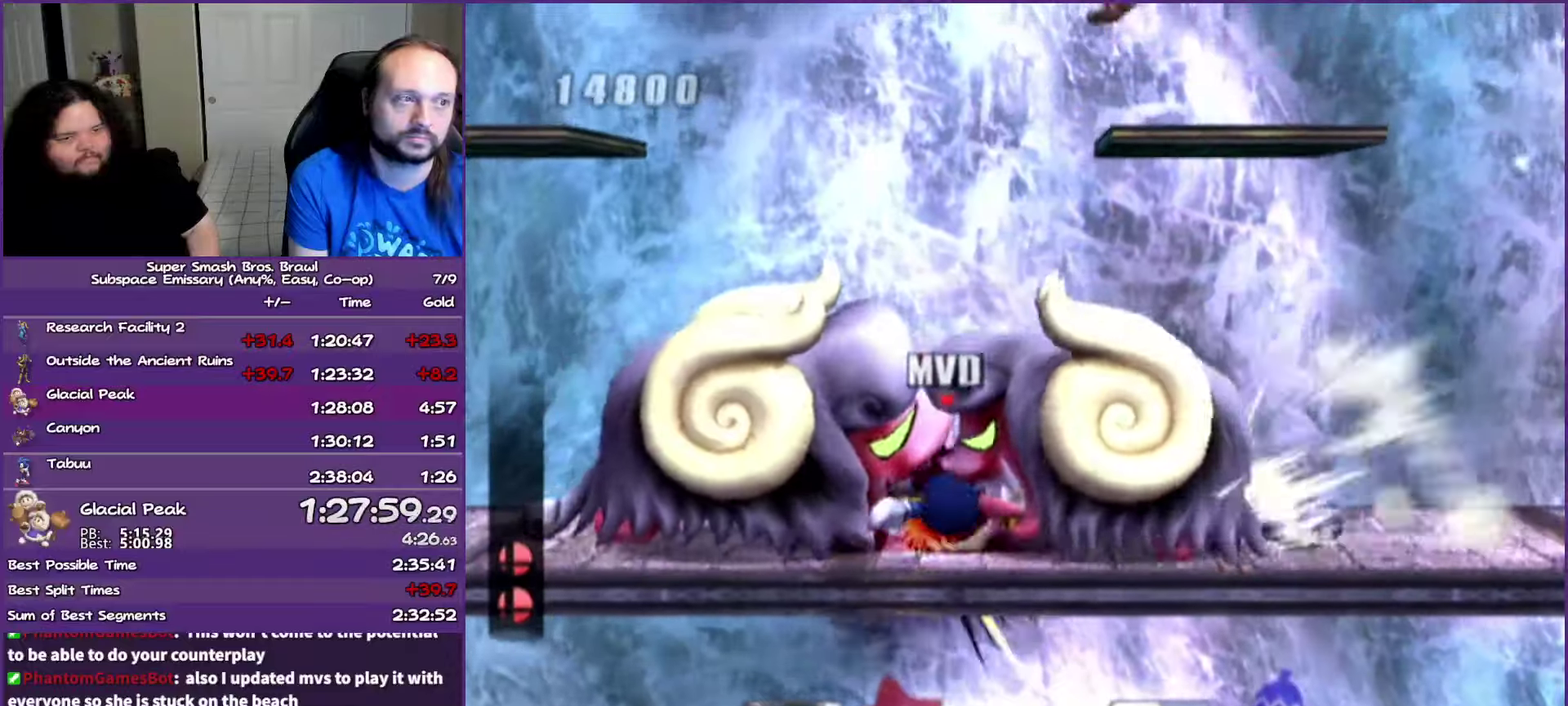
Gameplay with a controller (Nintendo layout); each line is a JSON object with the inputs held at the frame after it. "events" lists button and stick changes between this image and that frame as [ms after this image, input, new state], when the widget could be followed in between. Not read: L3 R3 right_stick.
{"buttons": [], "left_stick": "center", "events": [[200, "Y", "up"], [200, "left_stick", "right"], [383, "left_stick", "center"]]}
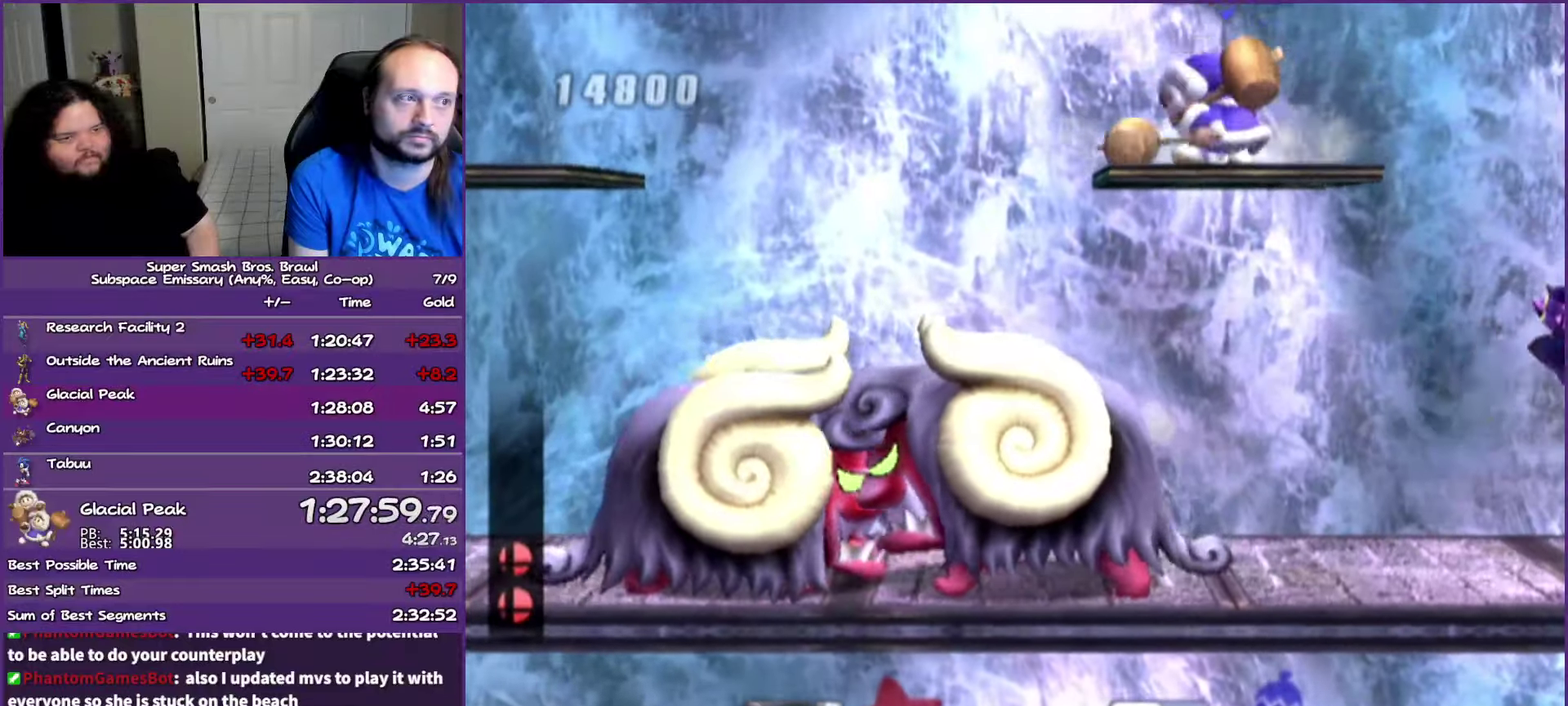
{"buttons": ["Y"], "left_stick": "left", "events": [[33, "left_stick", "left"], [233, "Y", "down"], [350, "Y", "up"], [433, "Y", "down"]]}
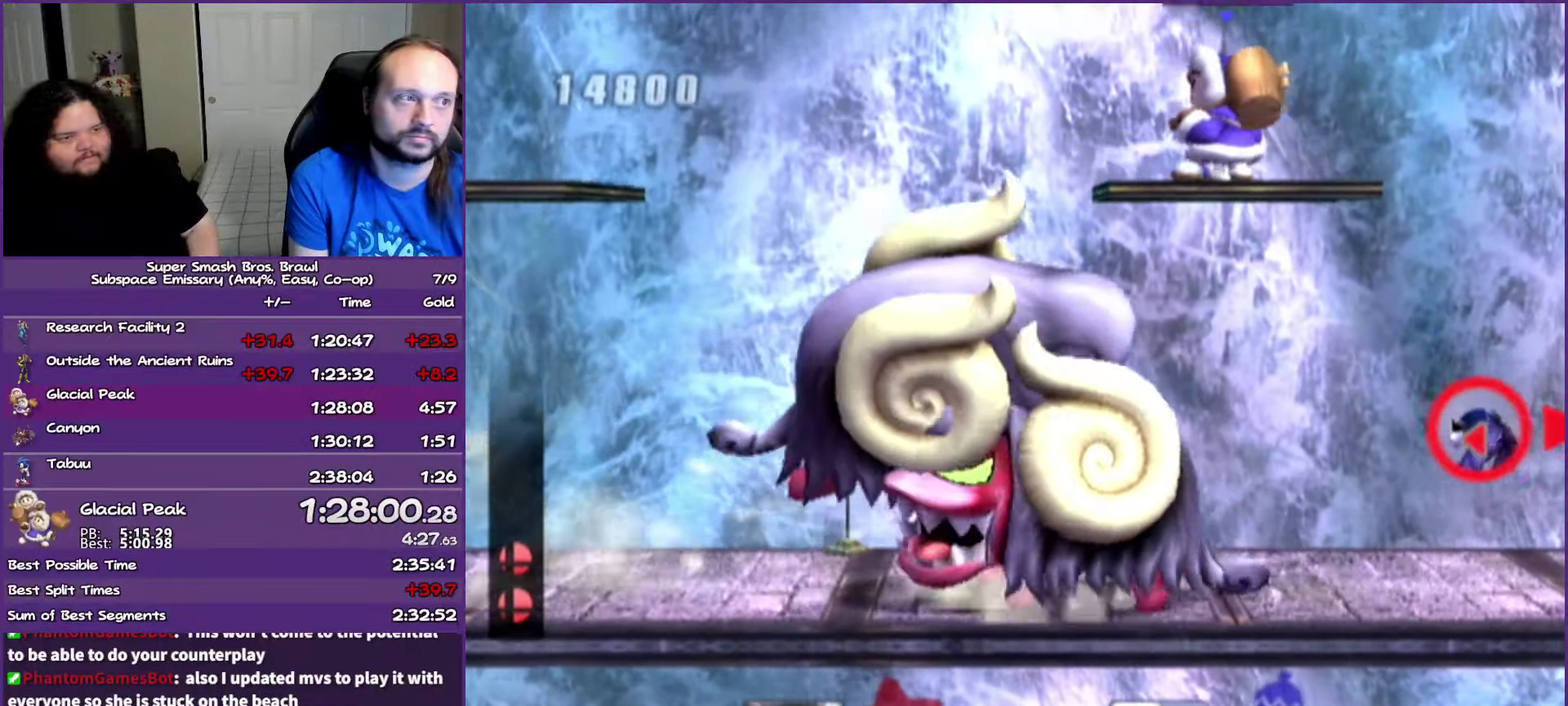
{"buttons": [], "left_stick": "left", "events": [[17, "Y", "up"], [283, "Y", "down"], [417, "Y", "up"]]}
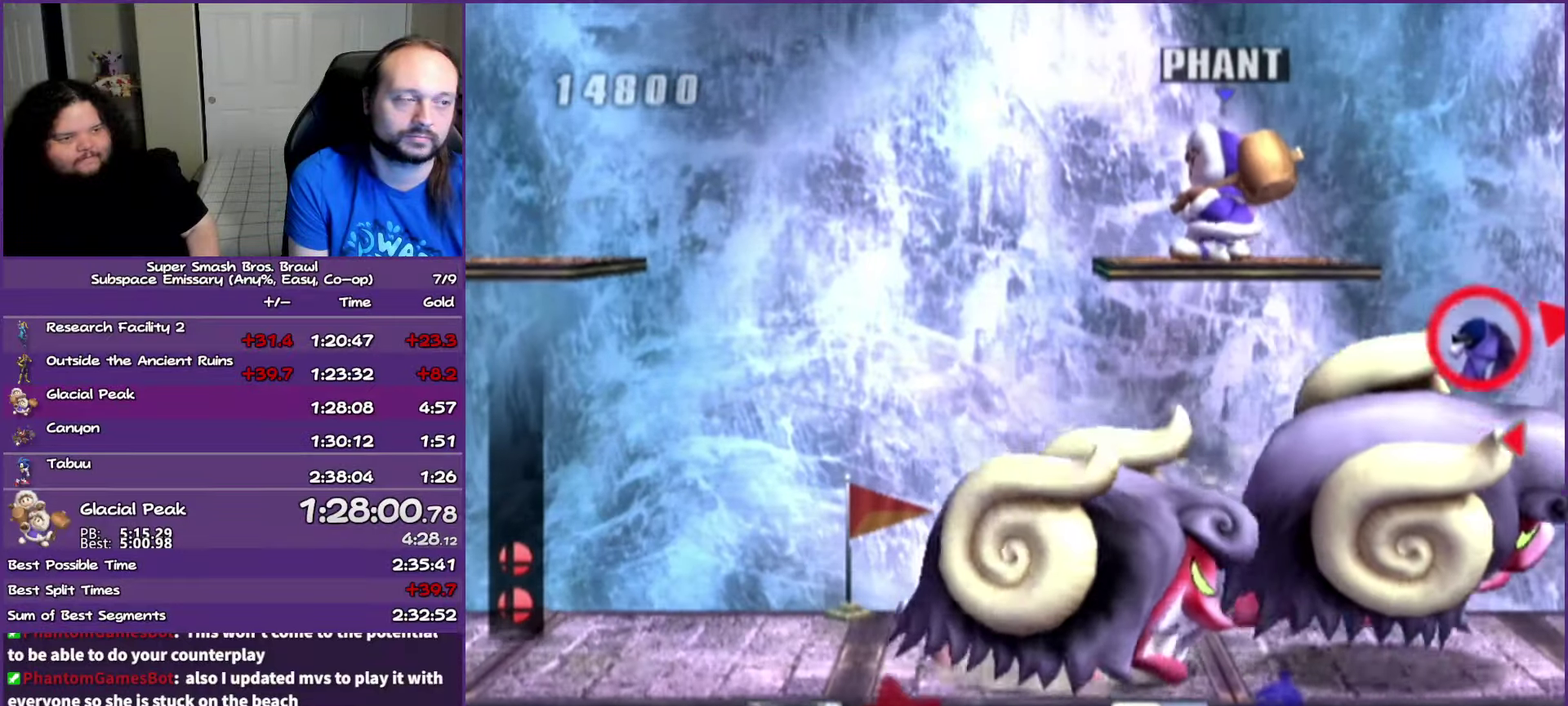
{"buttons": [], "left_stick": "left", "events": [[133, "Y", "down"], [250, "Y", "up"], [300, "left_stick", "center"], [367, "left_stick", "left"], [417, "B", "down"], [483, "B", "up"]]}
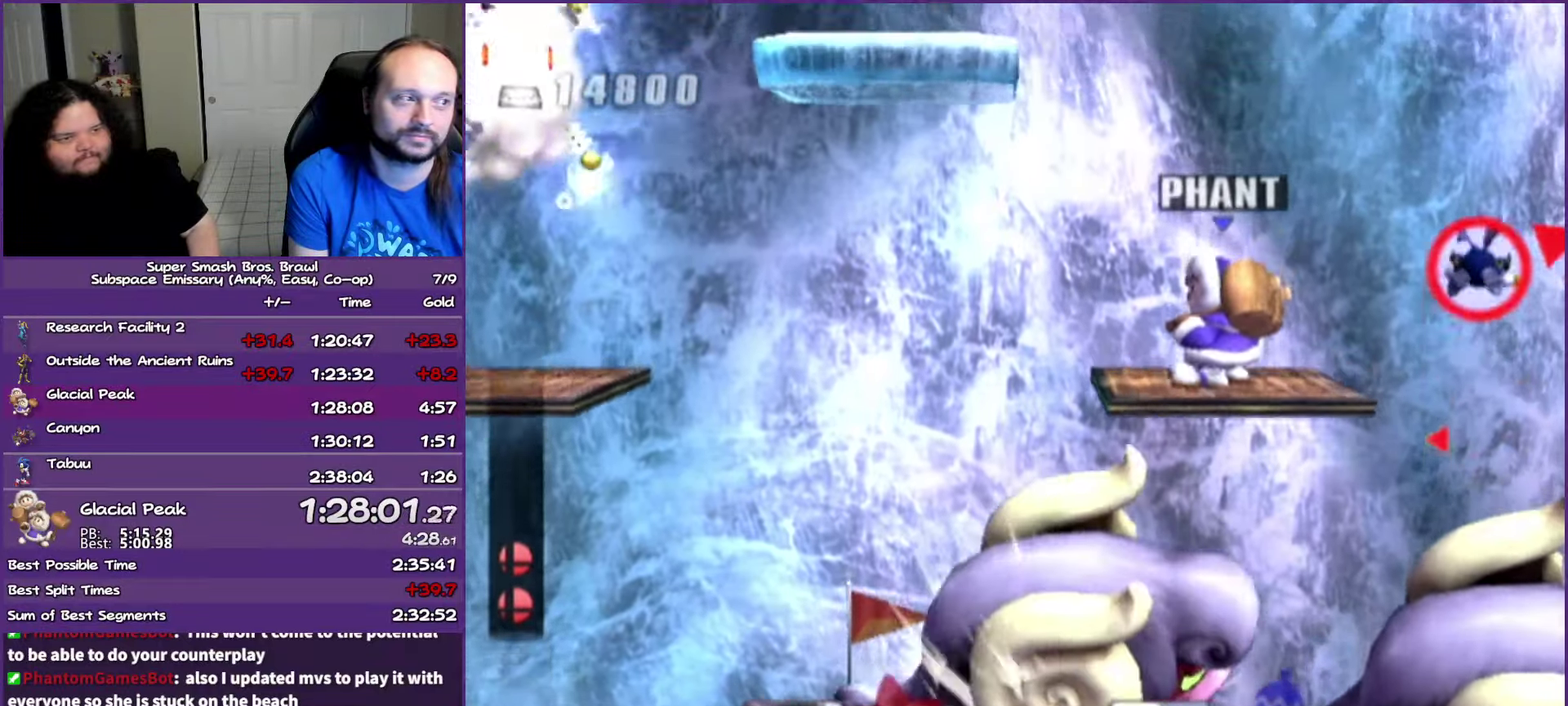
{"buttons": ["B"], "left_stick": "up-left"}
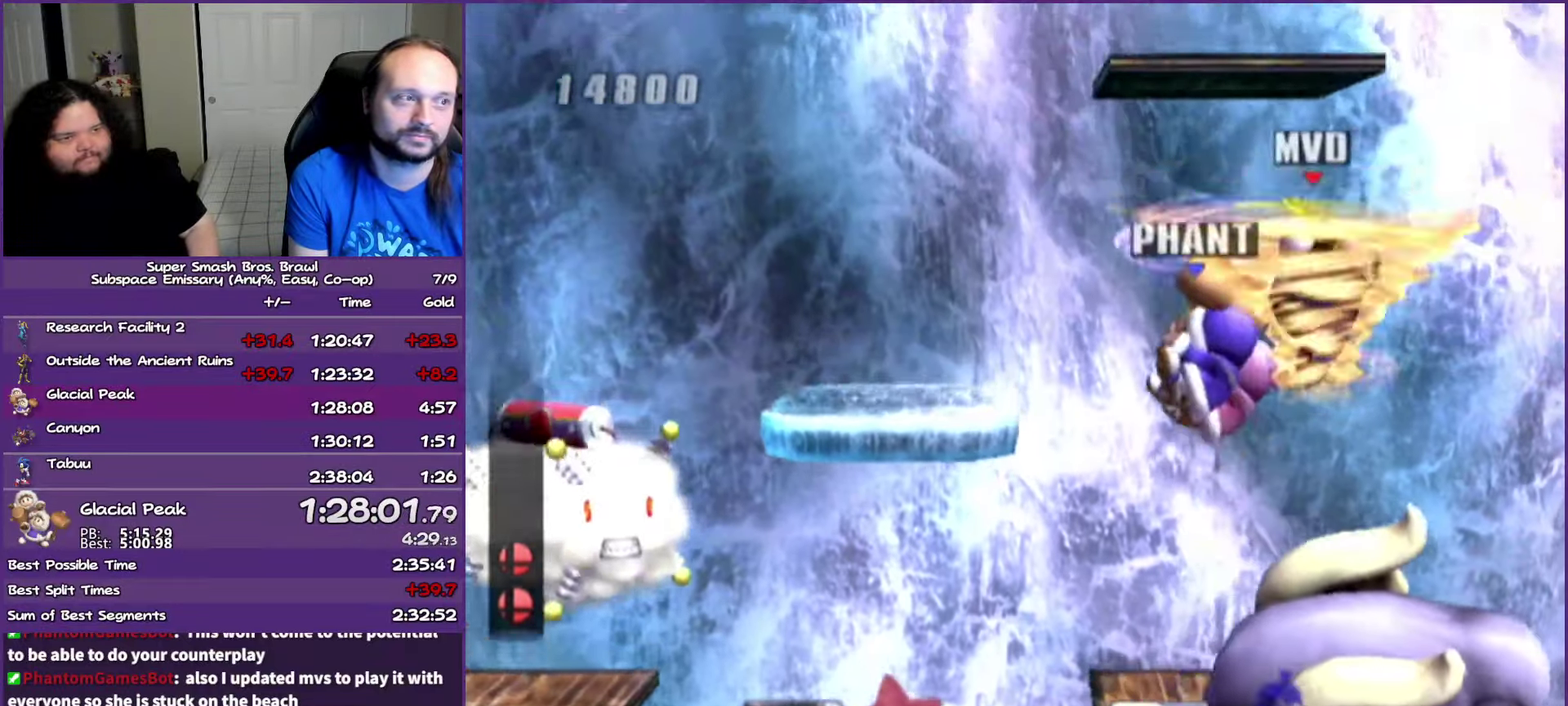
{"buttons": ["B"], "left_stick": "up-right"}
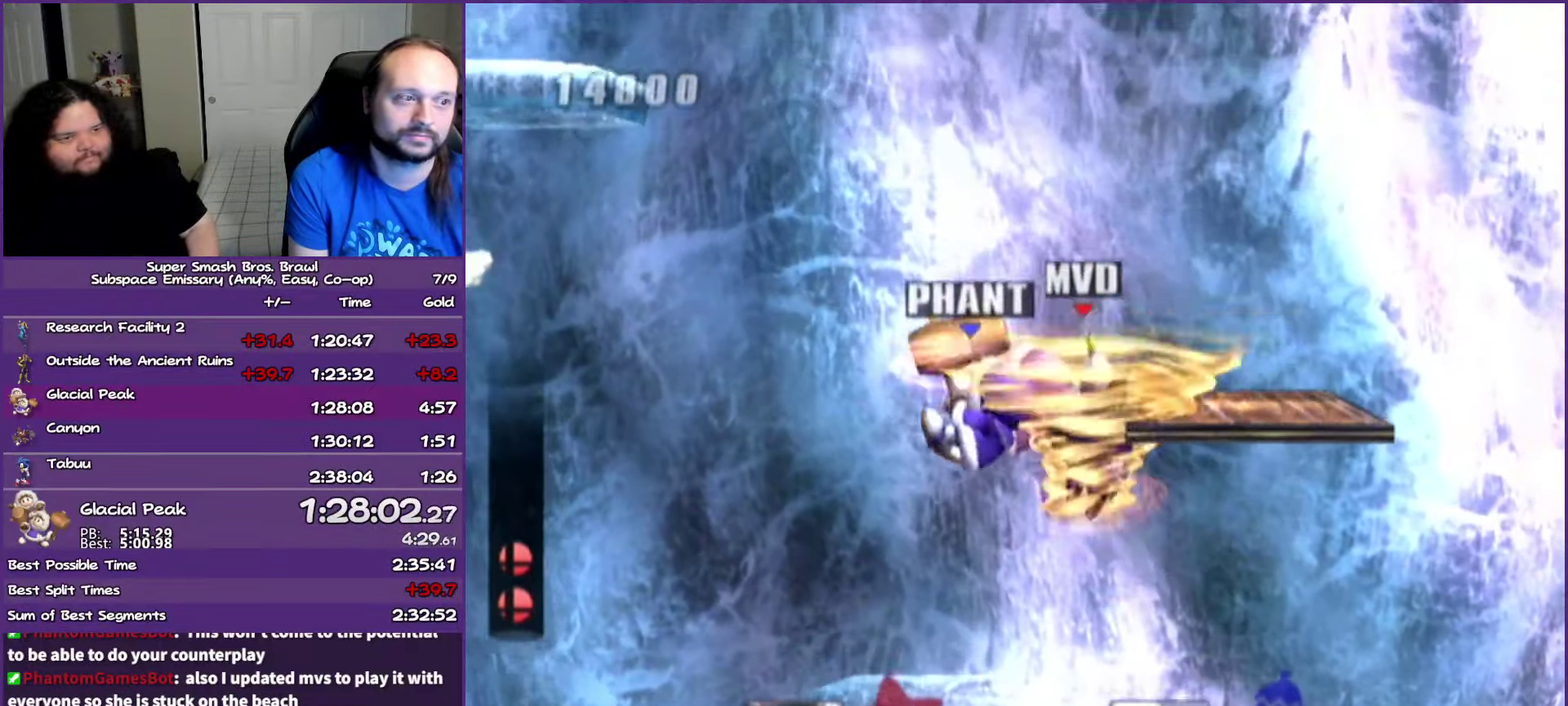
{"buttons": [], "left_stick": "up-right", "events": [[17, "left_stick", "up"], [100, "B", "up"], [400, "B", "down"], [400, "left_stick", "up-right"], [467, "B", "up"]]}
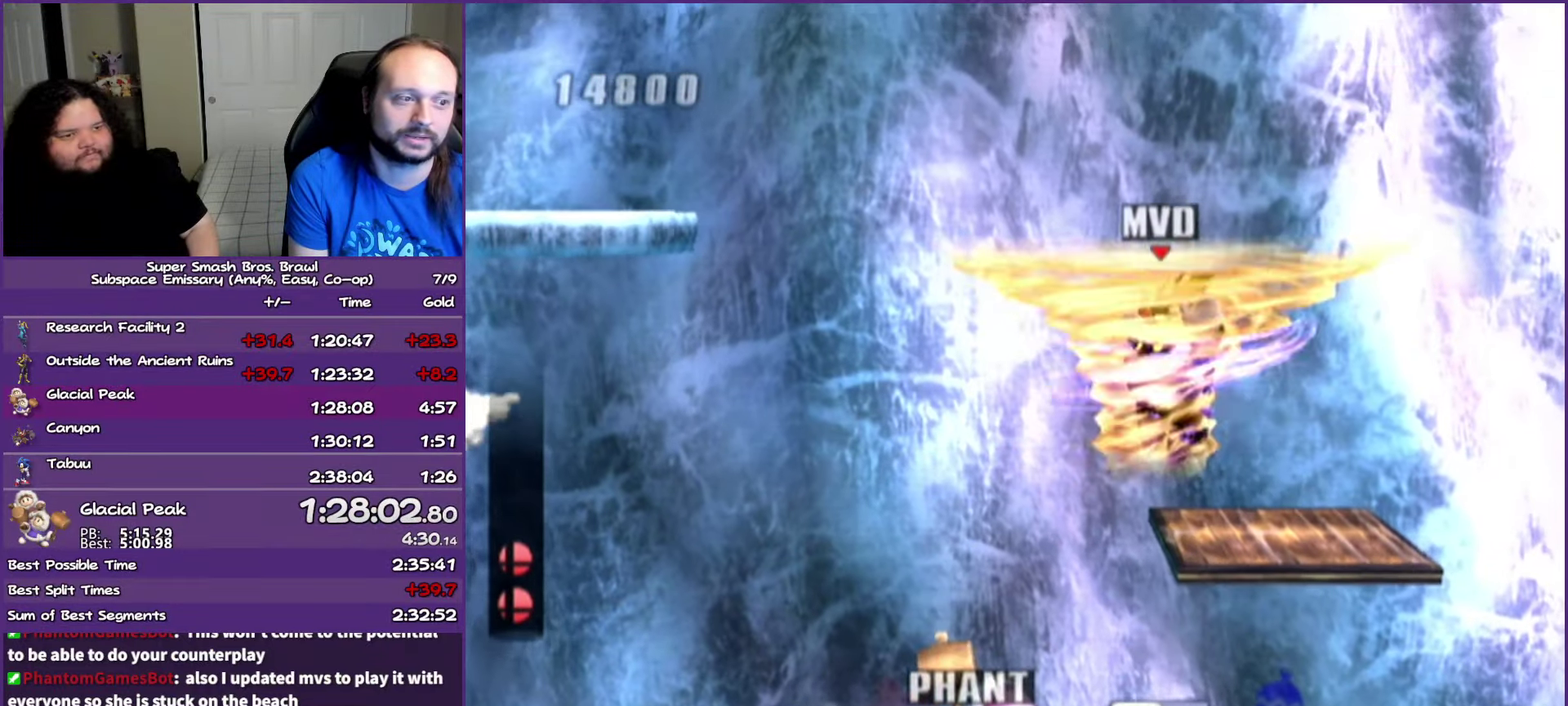
{"buttons": [], "left_stick": "up-left", "events": [[183, "left_stick", "up"], [283, "left_stick", "up-left"]]}
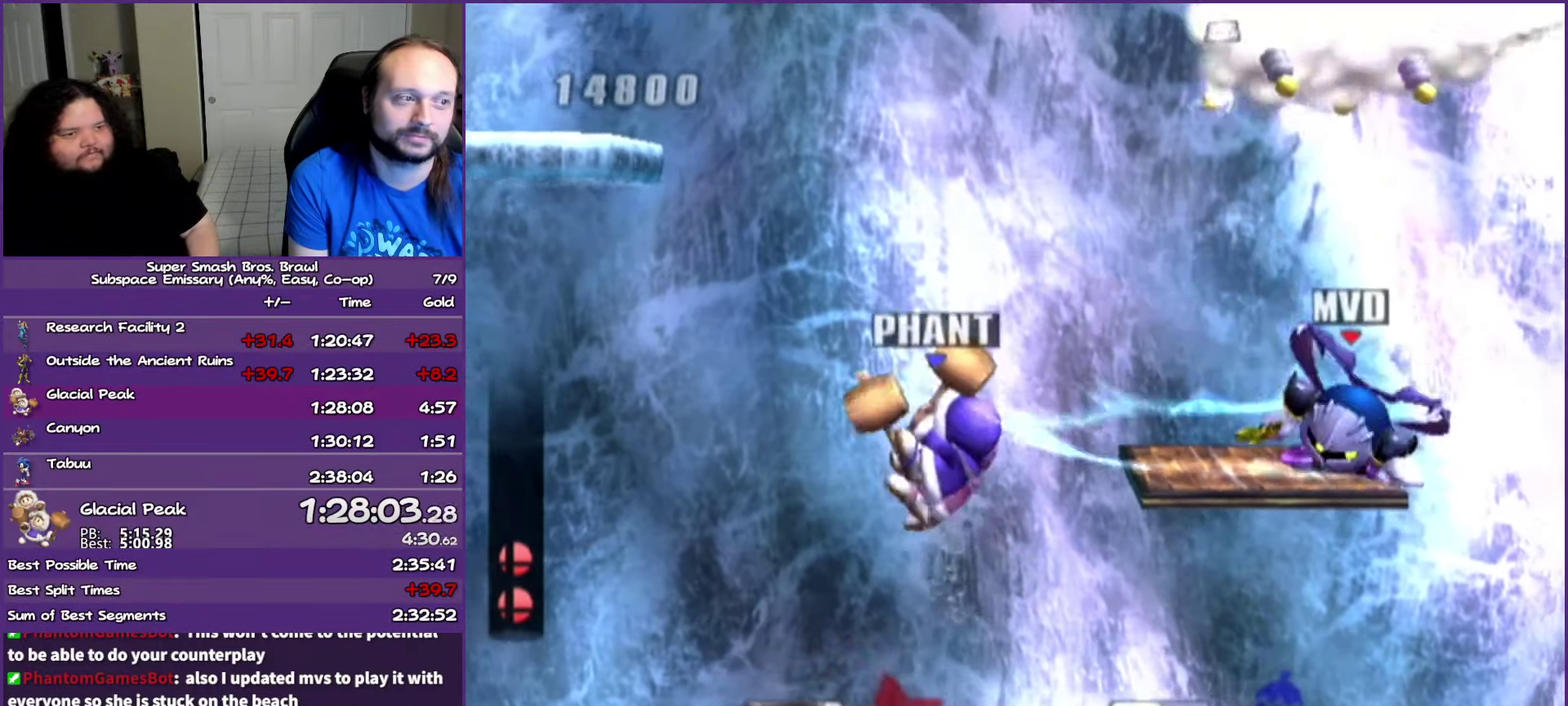
{"buttons": ["Y"], "left_stick": "left", "events": [[150, "left_stick", "center"], [417, "left_stick", "left"], [450, "Y", "down"]]}
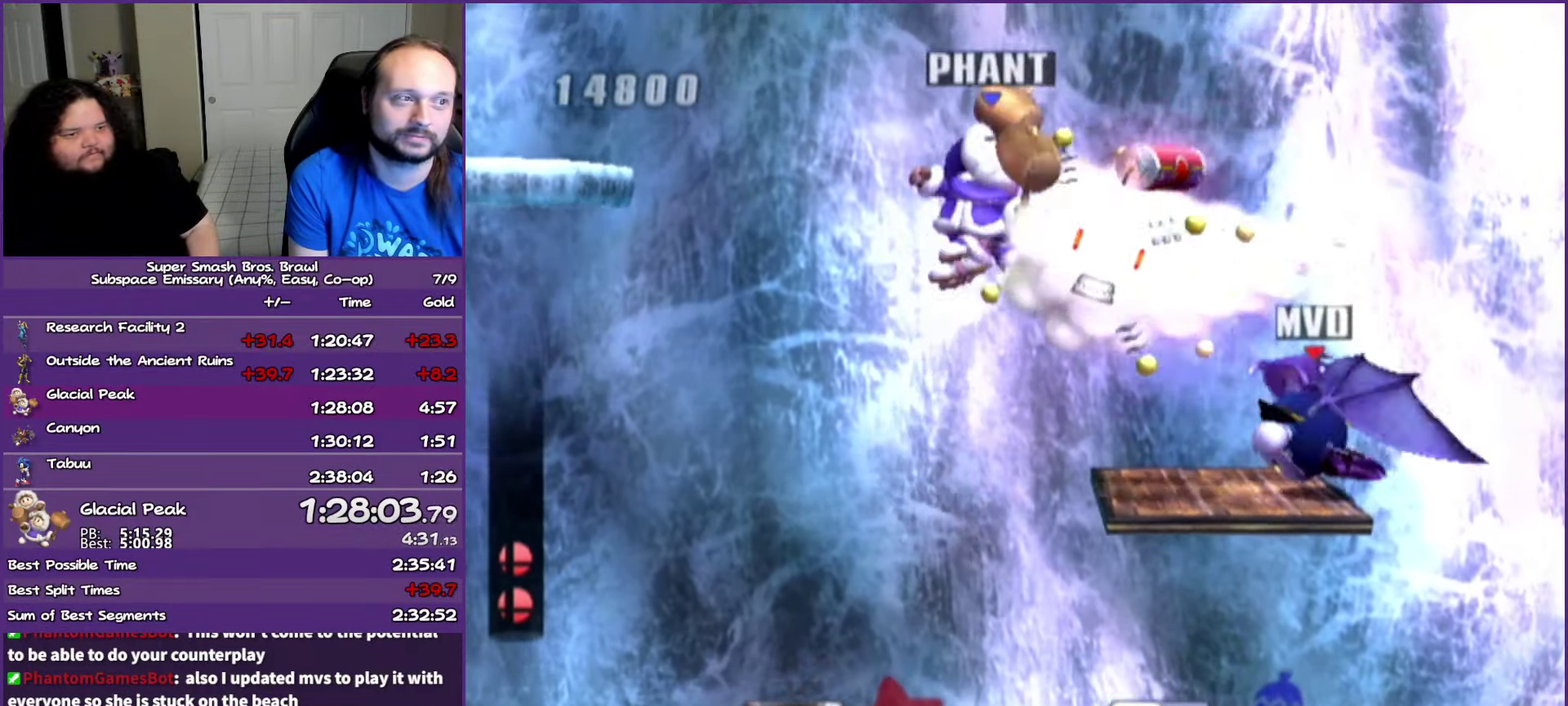
{"buttons": [], "left_stick": "left", "events": [[117, "Y", "up"], [233, "Y", "down"], [400, "Y", "up"]]}
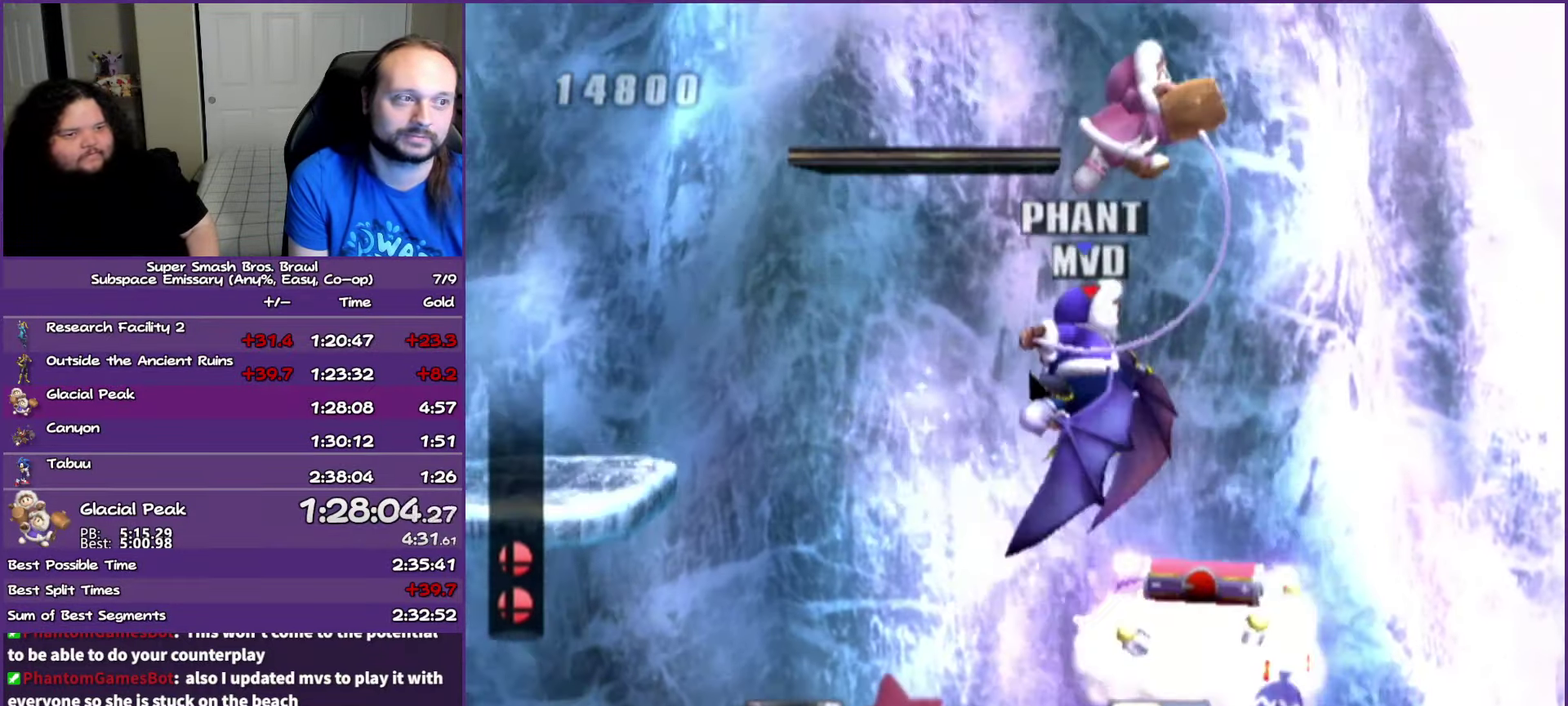
{"buttons": ["Y"], "left_stick": "left", "events": [[83, "Y", "down"], [250, "Y", "up"], [500, "Y", "down"]]}
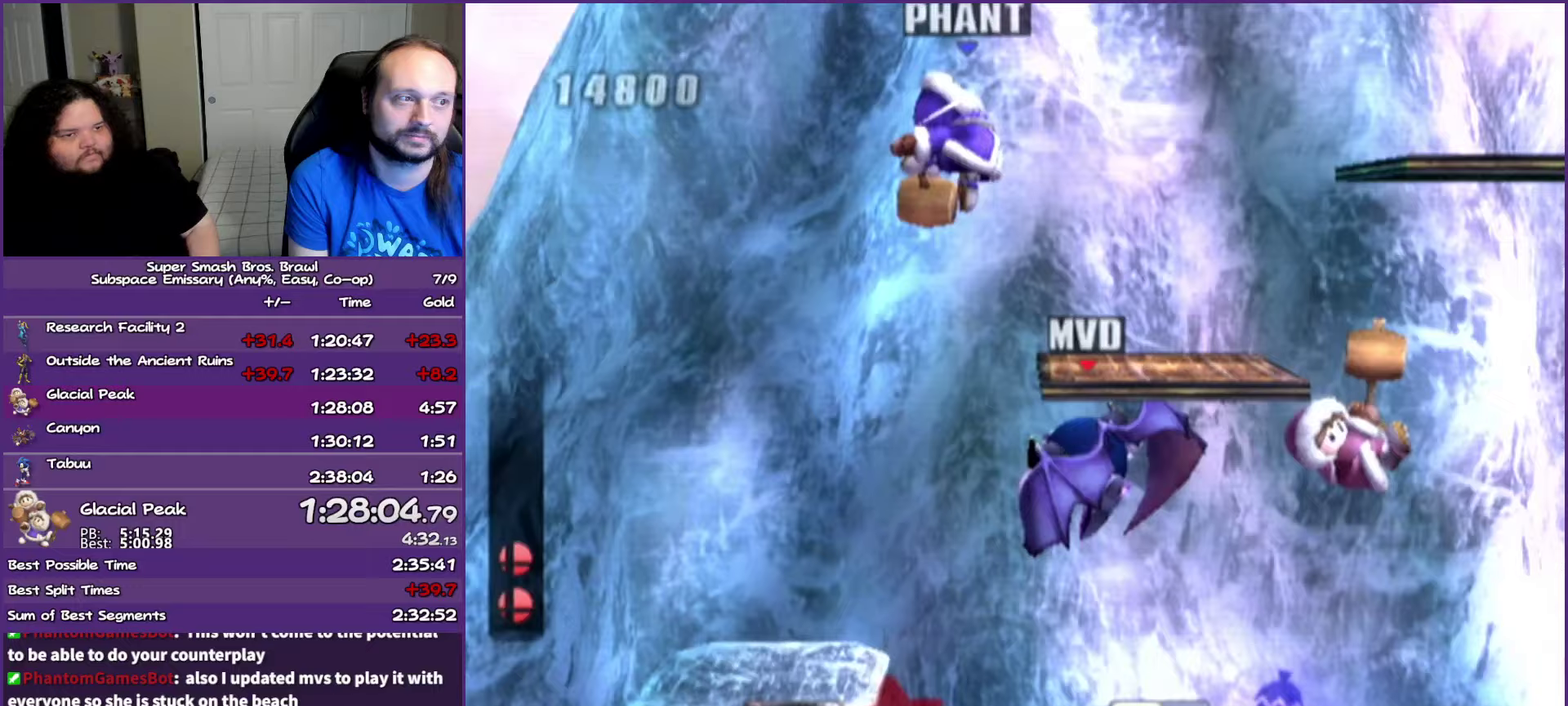
{"buttons": [], "left_stick": "right", "events": [[17, "left_stick", "right"], [67, "left_stick", "up-right"], [100, "Y", "up"], [133, "left_stick", "center"], [333, "left_stick", "up-right"], [350, "Y", "down"], [383, "left_stick", "center"], [467, "left_stick", "right"], [500, "Y", "up"]]}
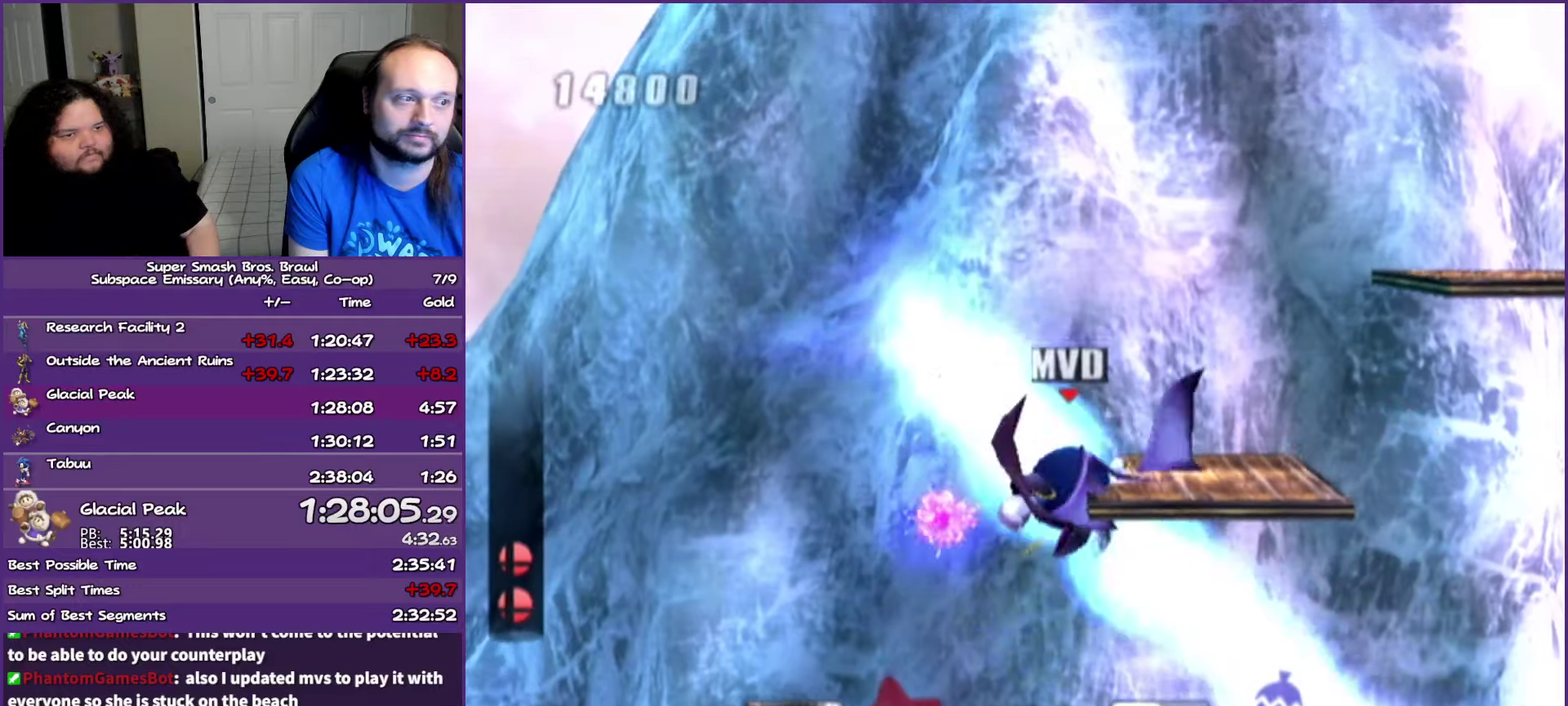
{"buttons": ["Y"], "left_stick": "center", "events": [[167, "left_stick", "center"], [233, "left_stick", "up-right"], [300, "left_stick", "center"], [483, "Y", "down"]]}
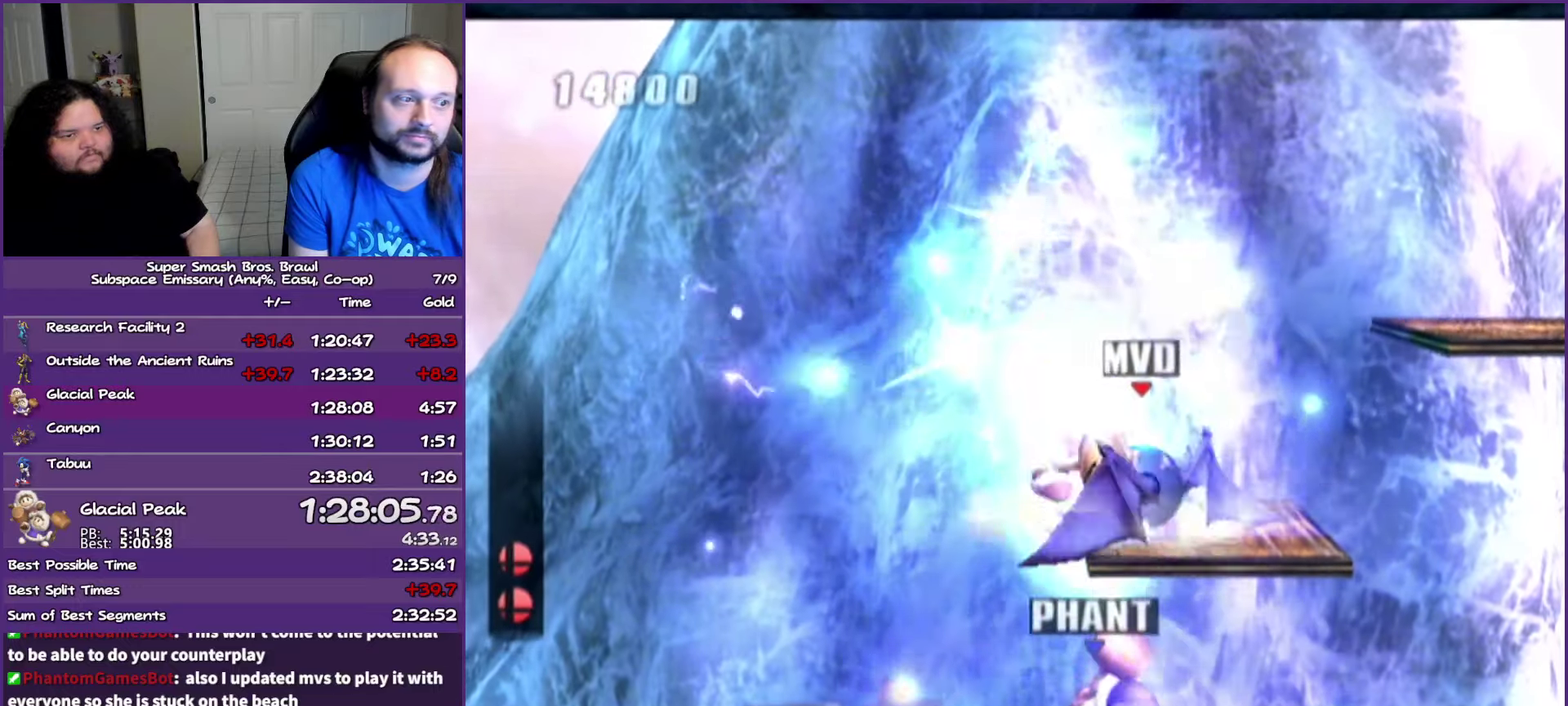
{"buttons": [], "left_stick": "up-left", "events": [[100, "Y", "up"], [183, "left_stick", "down"], [233, "B", "down"], [333, "left_stick", "up-left"], [367, "B", "up"]]}
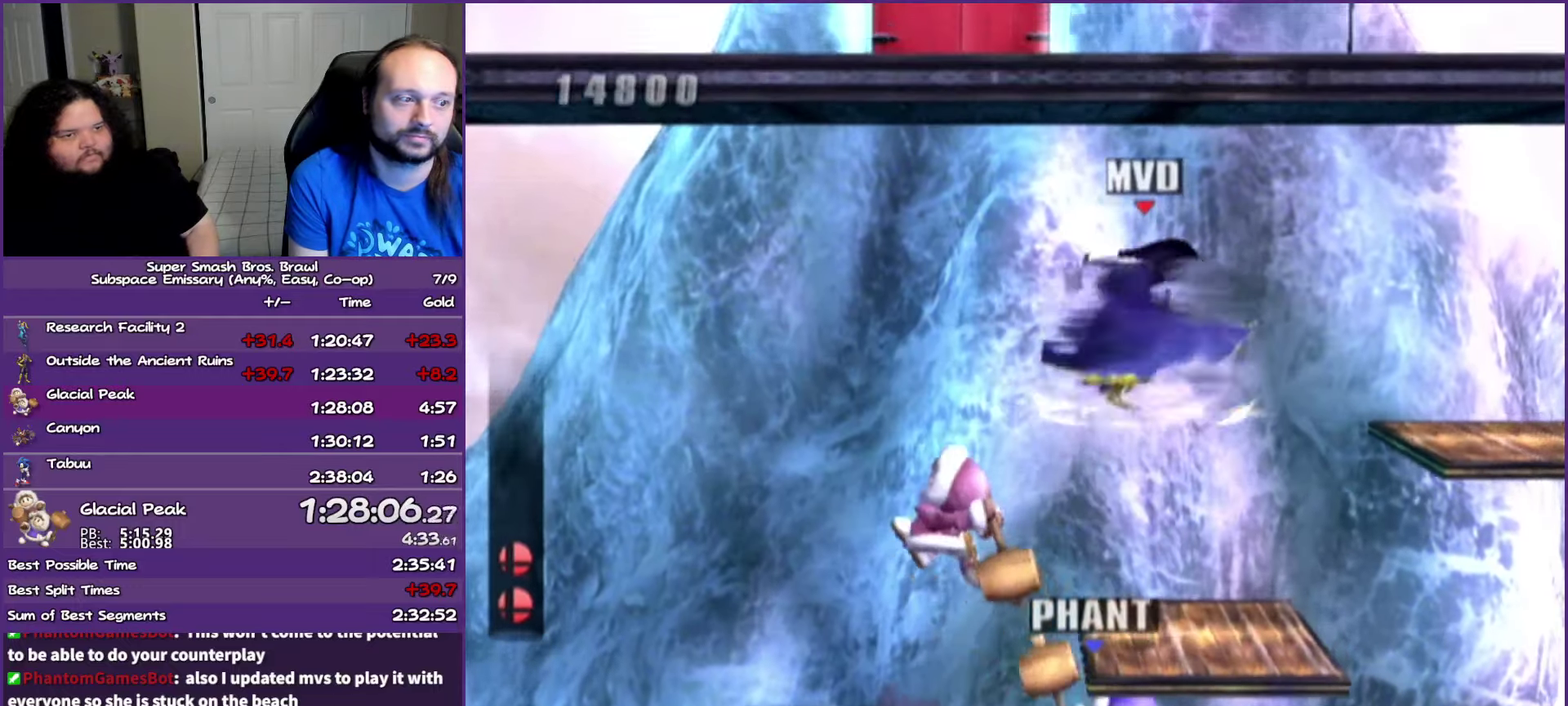
{"buttons": [], "left_stick": "right", "events": [[300, "left_stick", "up-right"], [433, "left_stick", "right"]]}
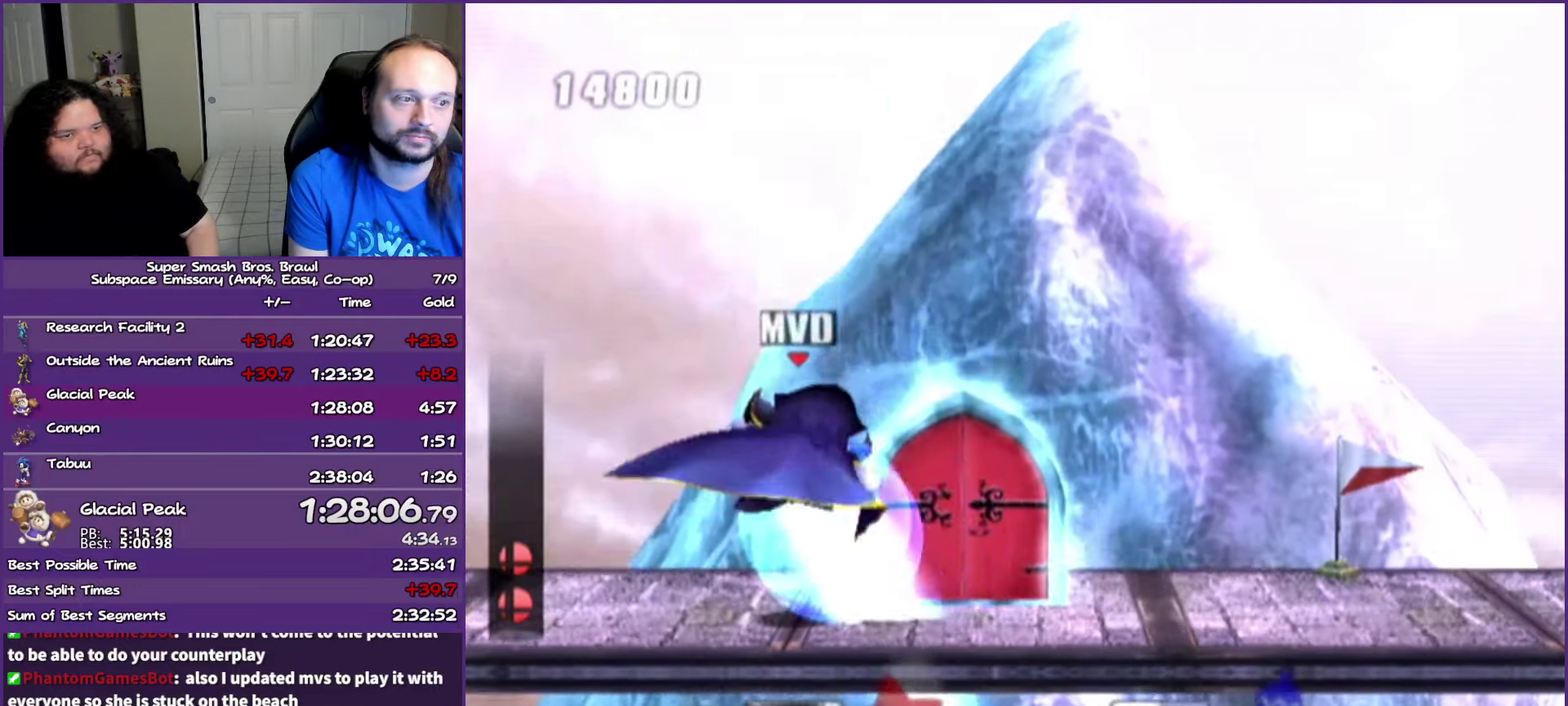
{"buttons": [], "left_stick": "right", "events": []}
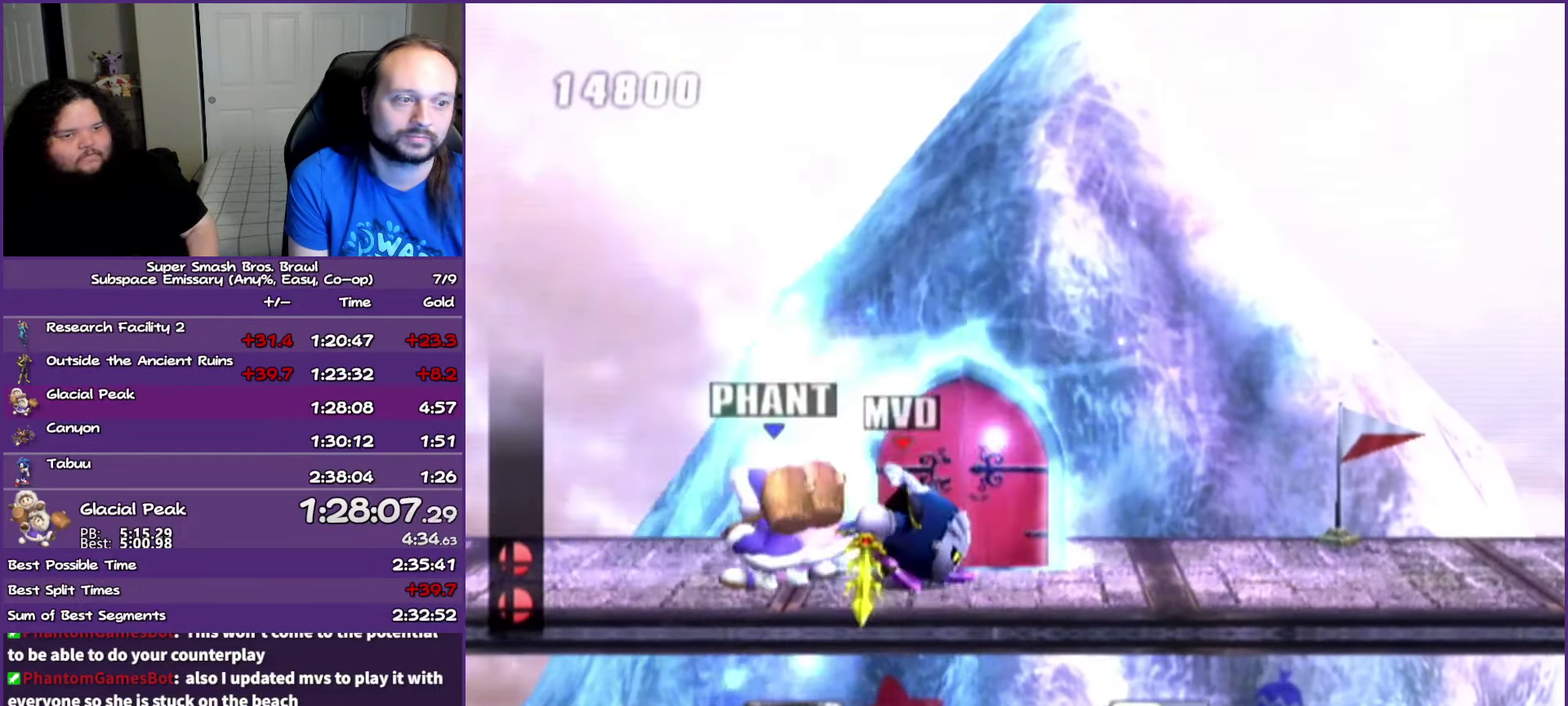
{"buttons": [], "left_stick": "center", "events": [[67, "left_stick", "up"], [250, "left_stick", "center"]]}
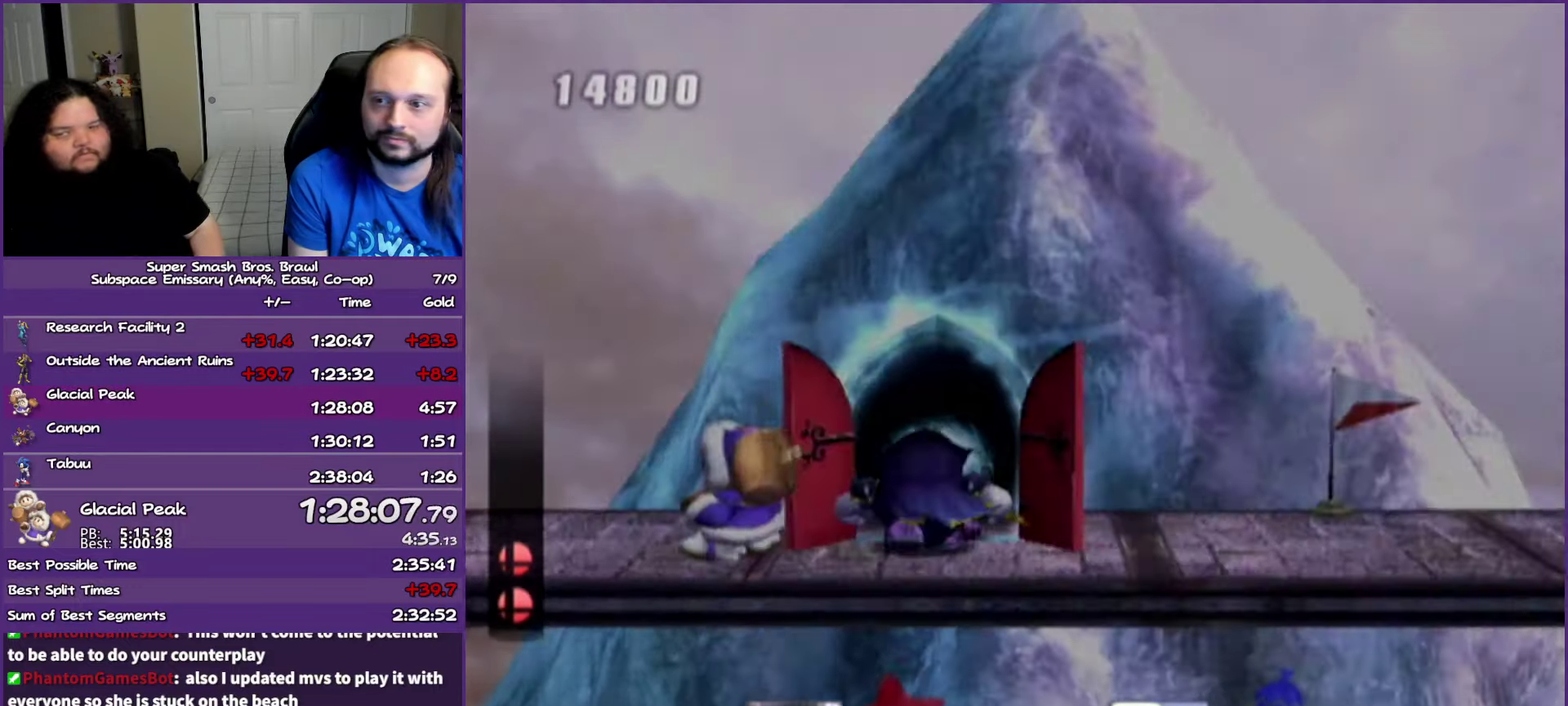
{"buttons": [], "left_stick": "center", "events": []}
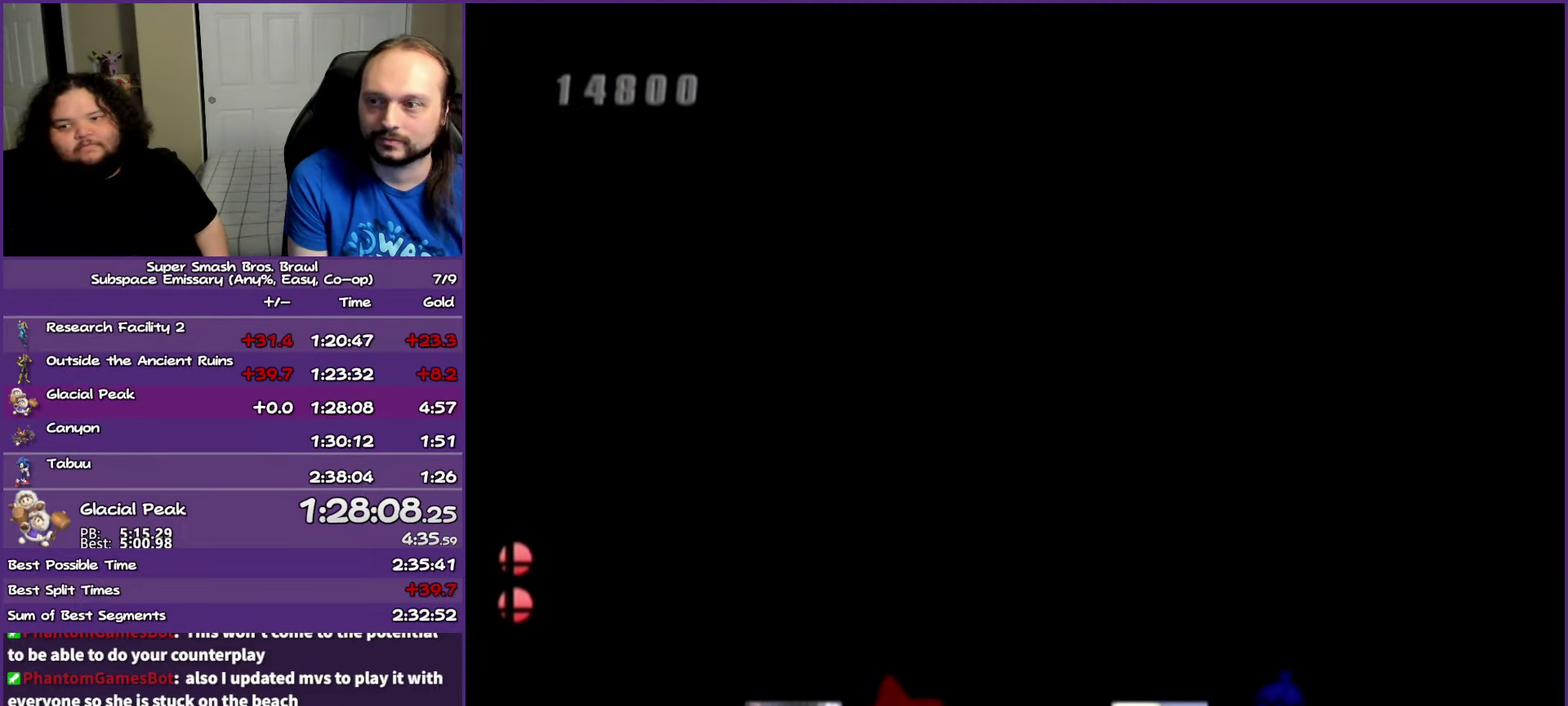
{"buttons": [], "left_stick": "center", "events": []}
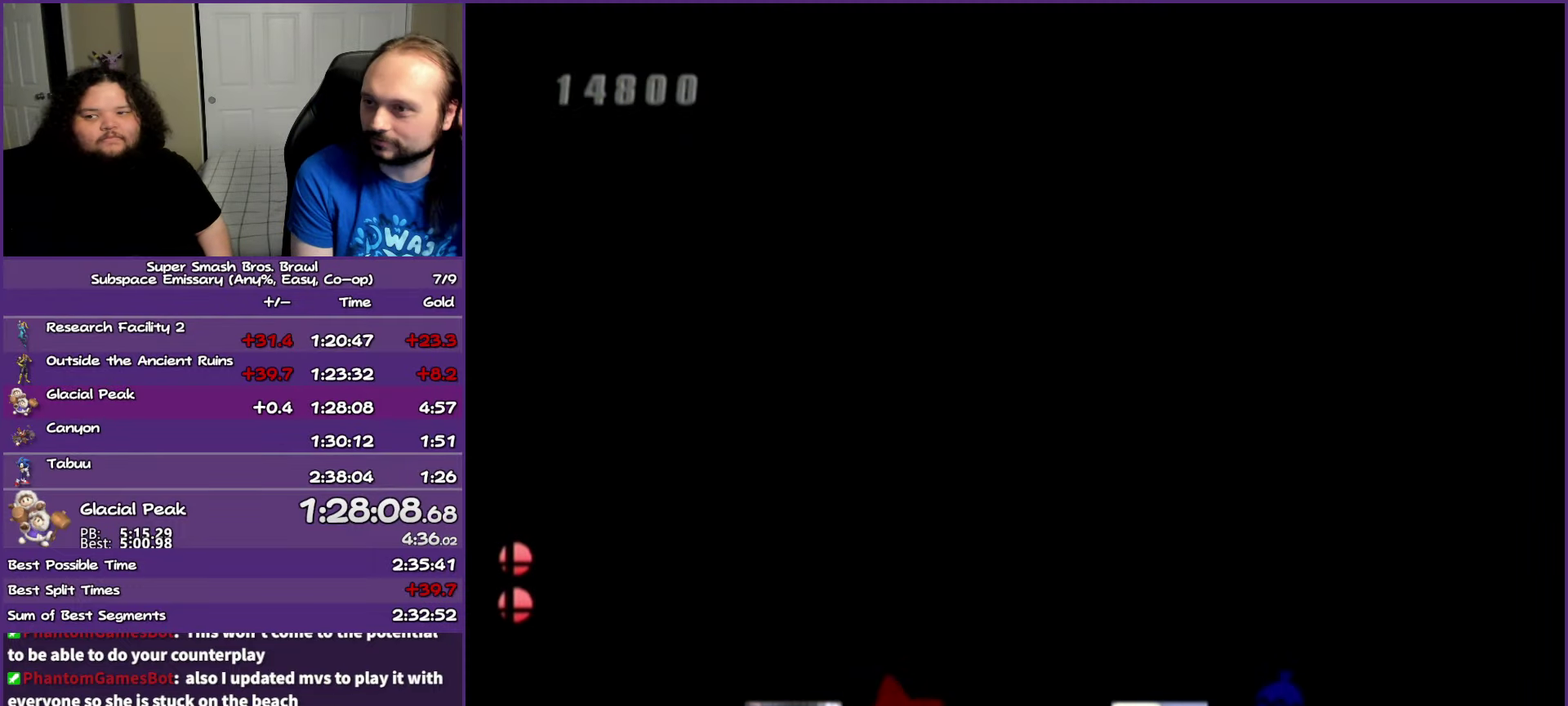
{"buttons": [], "left_stick": "center", "events": []}
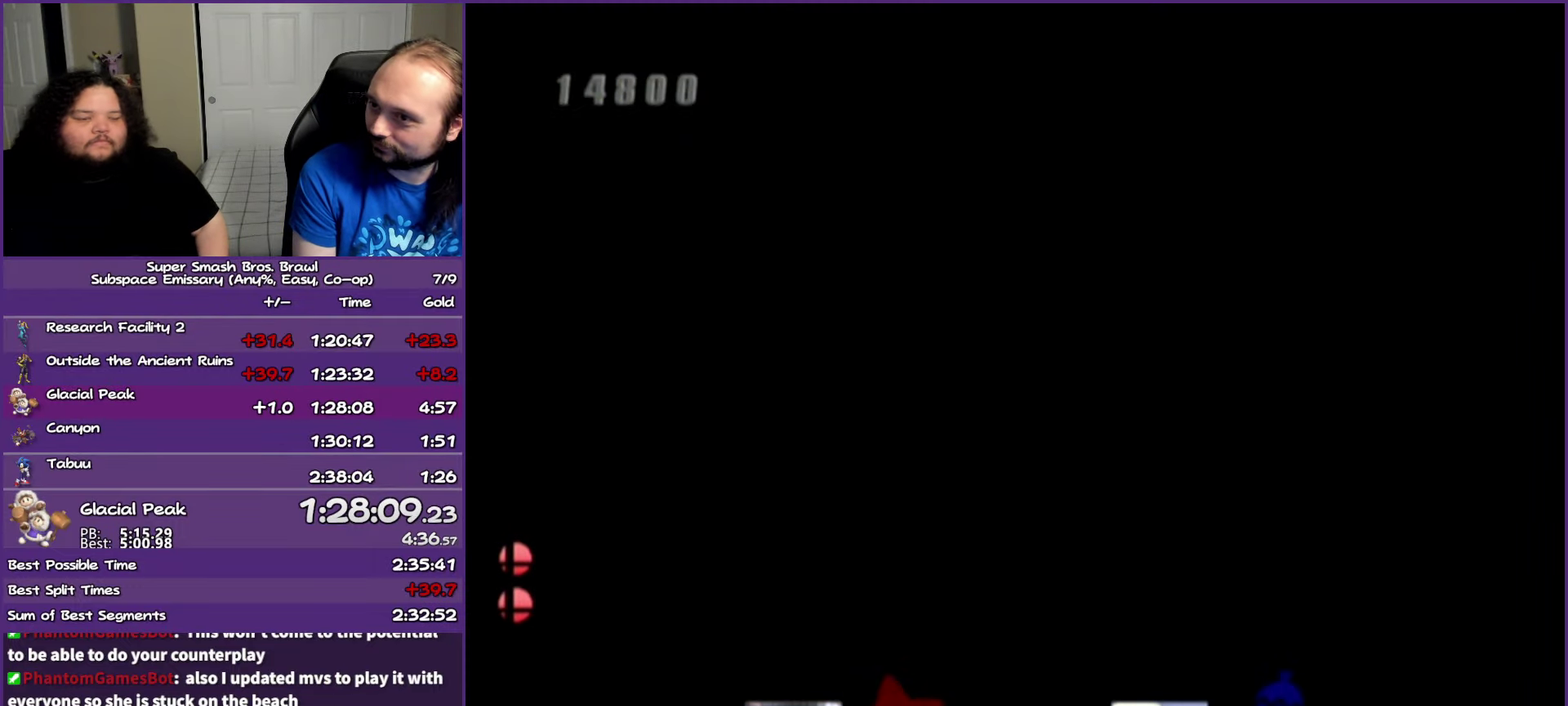
{"buttons": [], "left_stick": "center", "events": []}
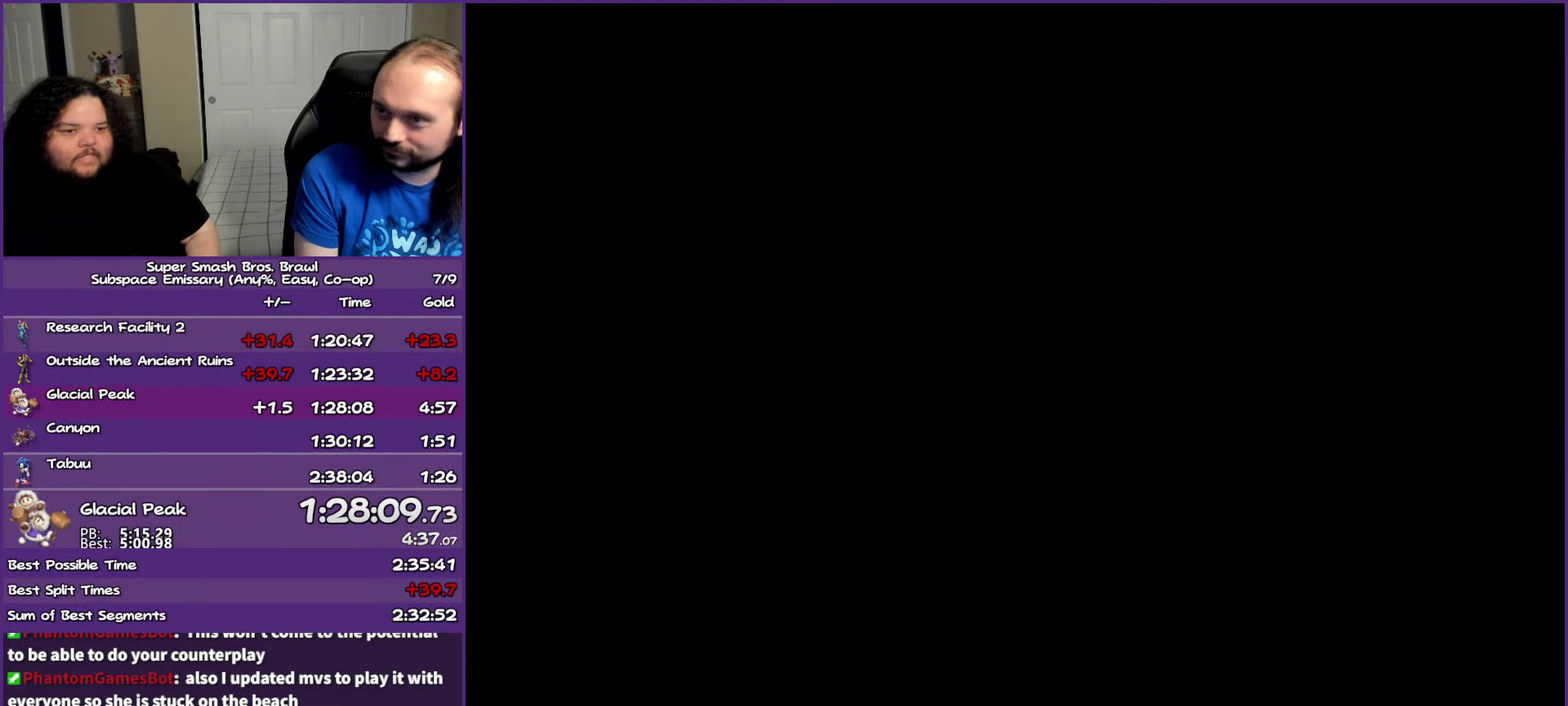
{"buttons": [], "left_stick": "center", "events": []}
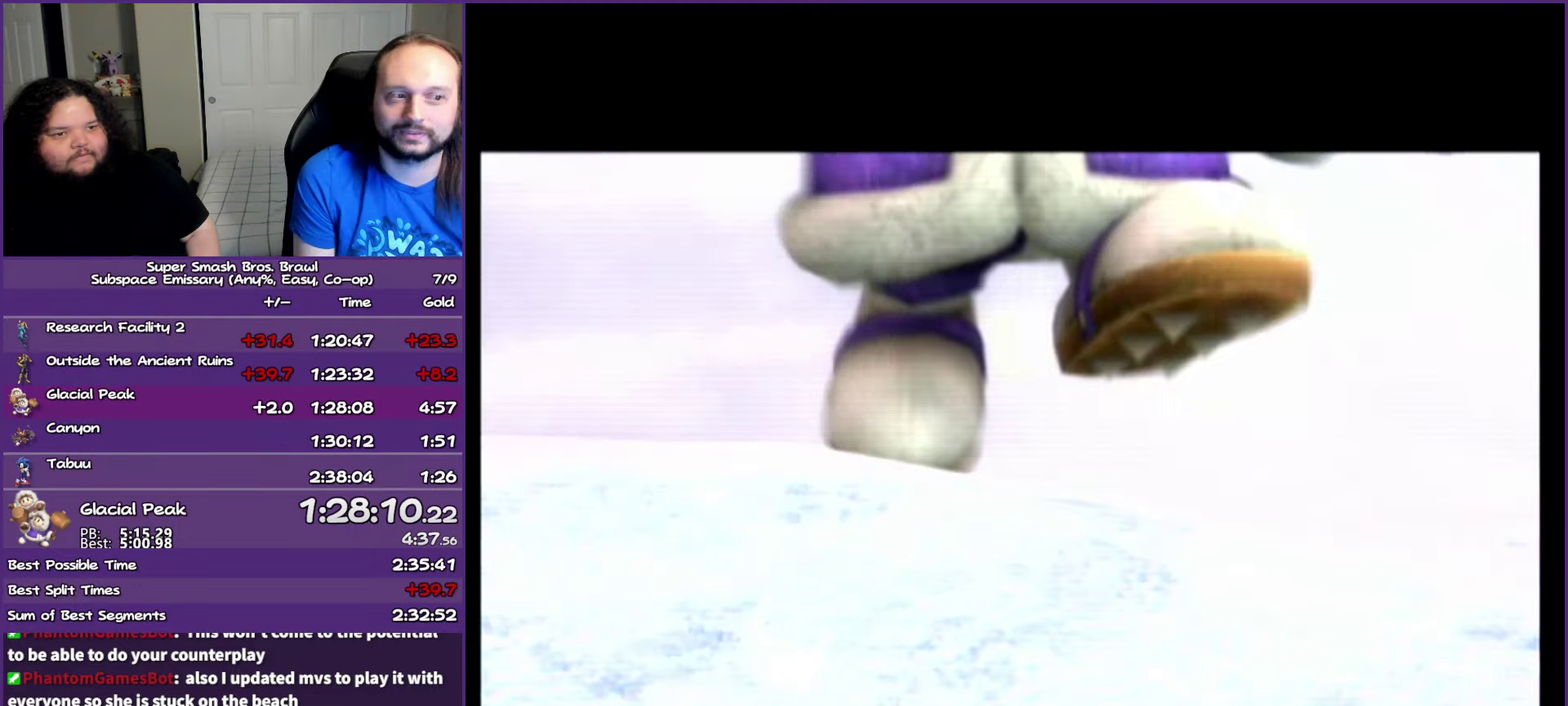
{"buttons": [], "left_stick": "center", "events": [[217, "START", "down"], [350, "START", "up"]]}
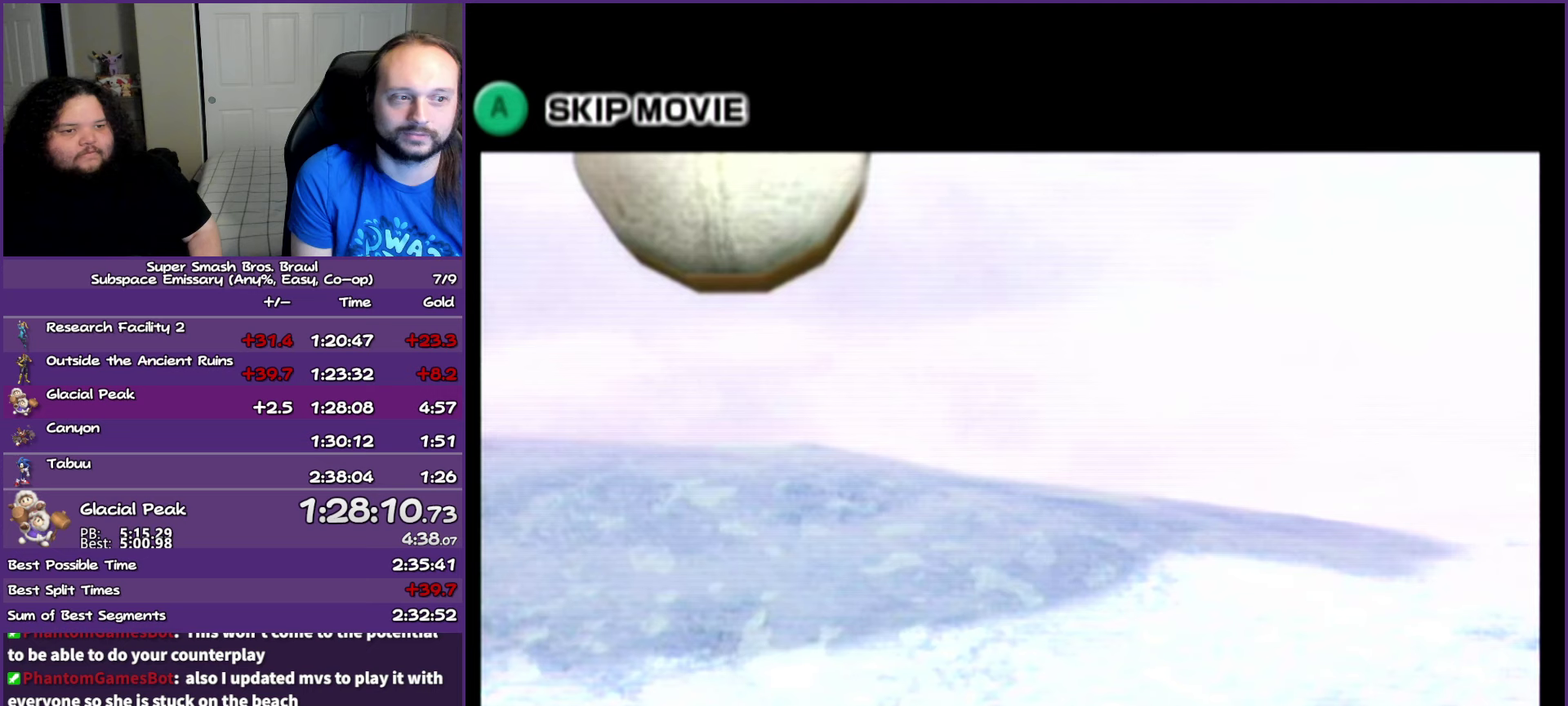
{"buttons": [], "left_stick": "center", "events": [[17, "A", "down"], [117, "A", "up"]]}
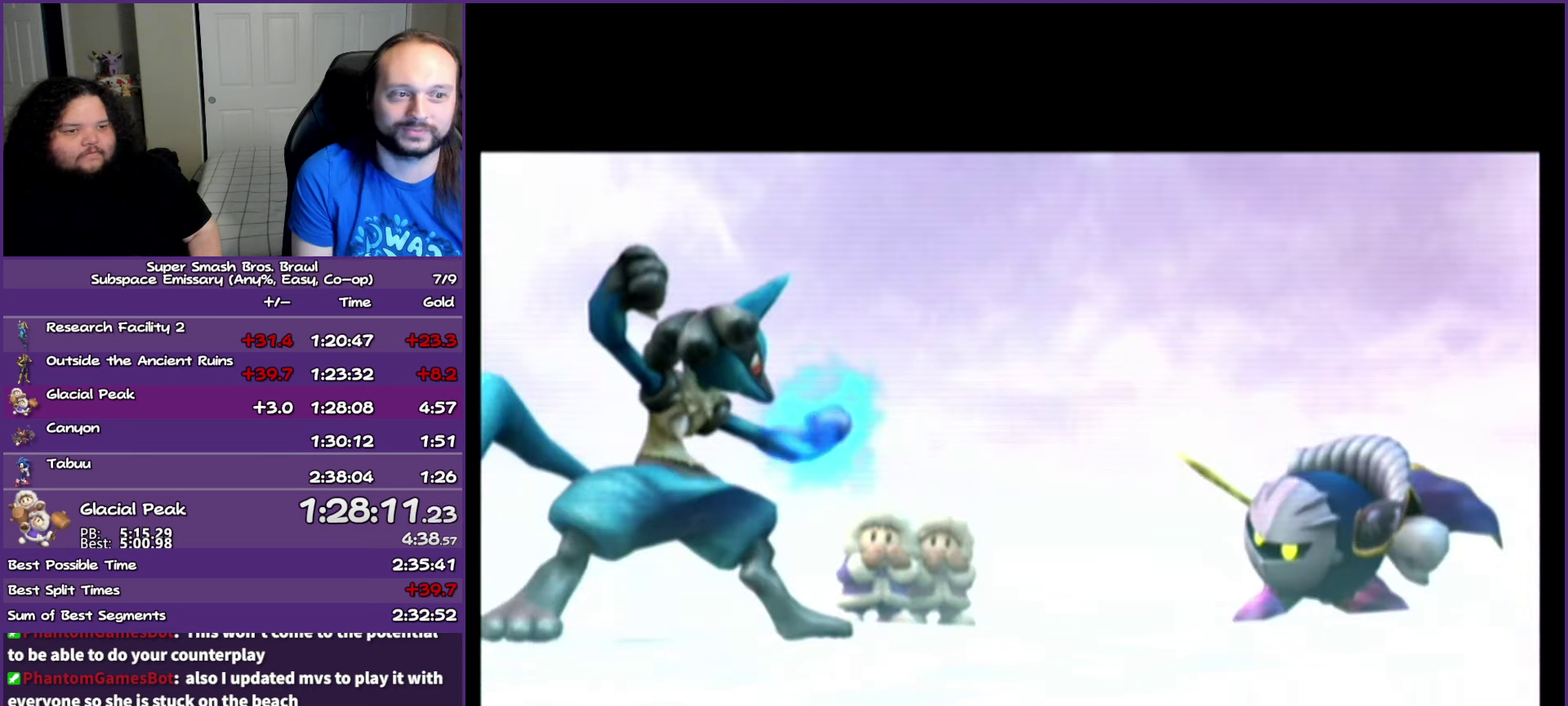
{"buttons": ["A"], "left_stick": "center", "events": [[450, "A", "down"]]}
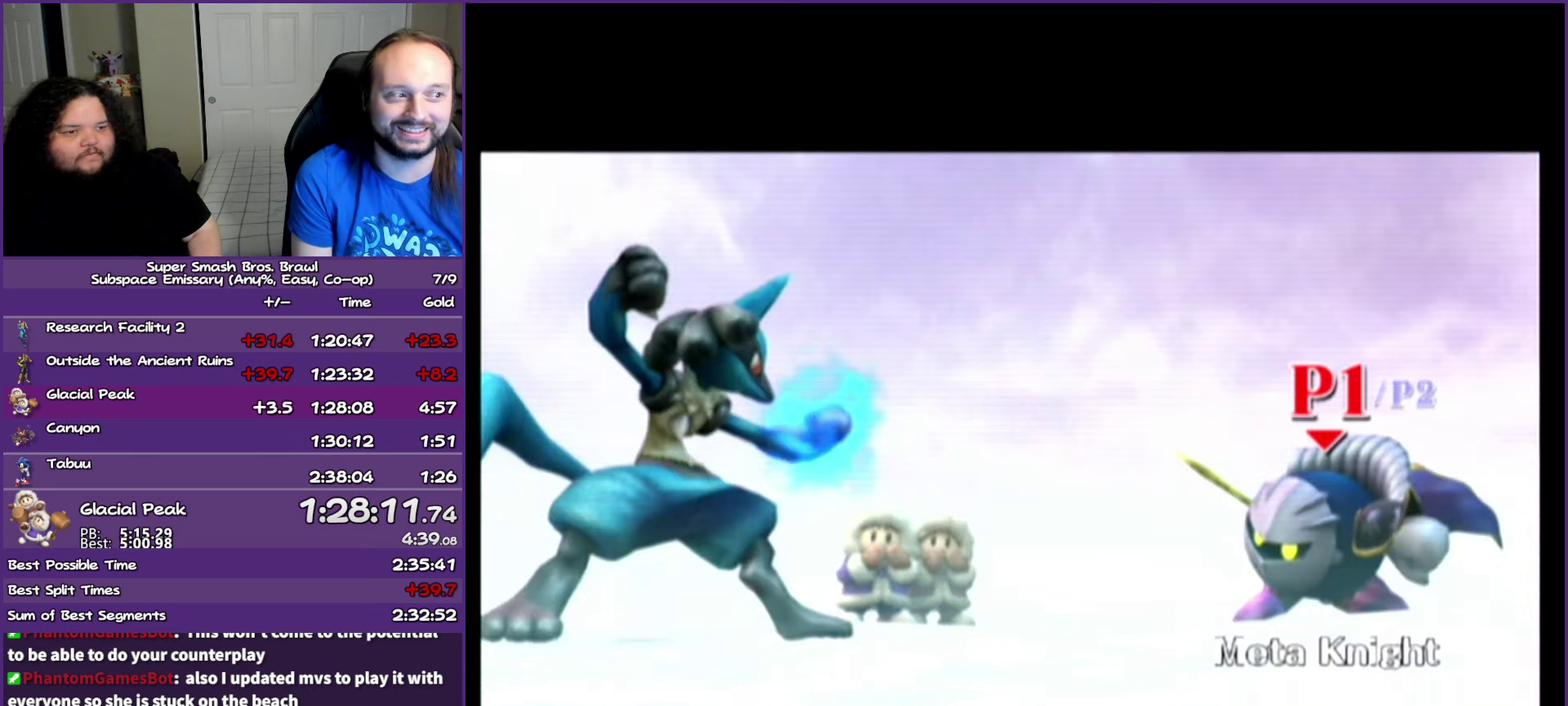
{"buttons": [], "left_stick": "center", "events": [[67, "A", "up"]]}